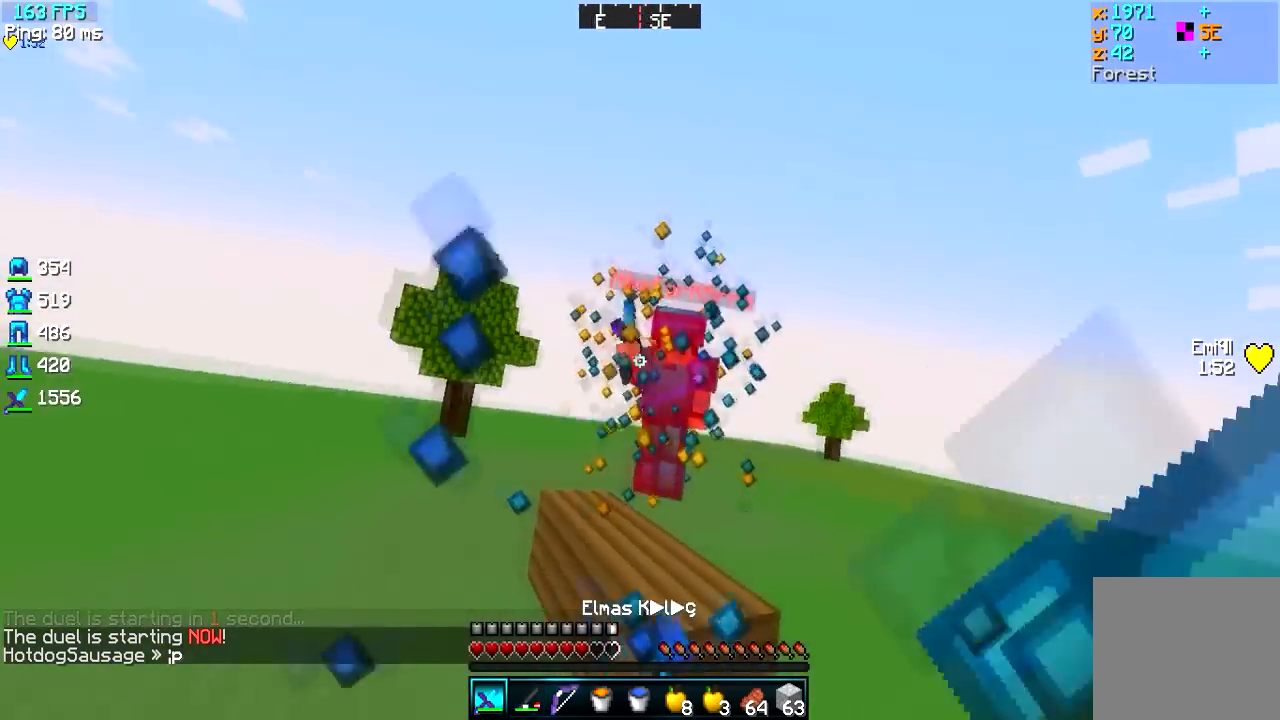
Gameplay with keyboard; each line is a JSON object with the keys held at the frame after it. "events" lists presses ("down") and releases ("up") of "a", "d", "s" and "w" between this image and that frame as [ms after this image, input, new state], when the widget could be followed in between. No other keys are recorded. Mouse input is not recorded.
{"keys": ["d", "w"], "events": []}
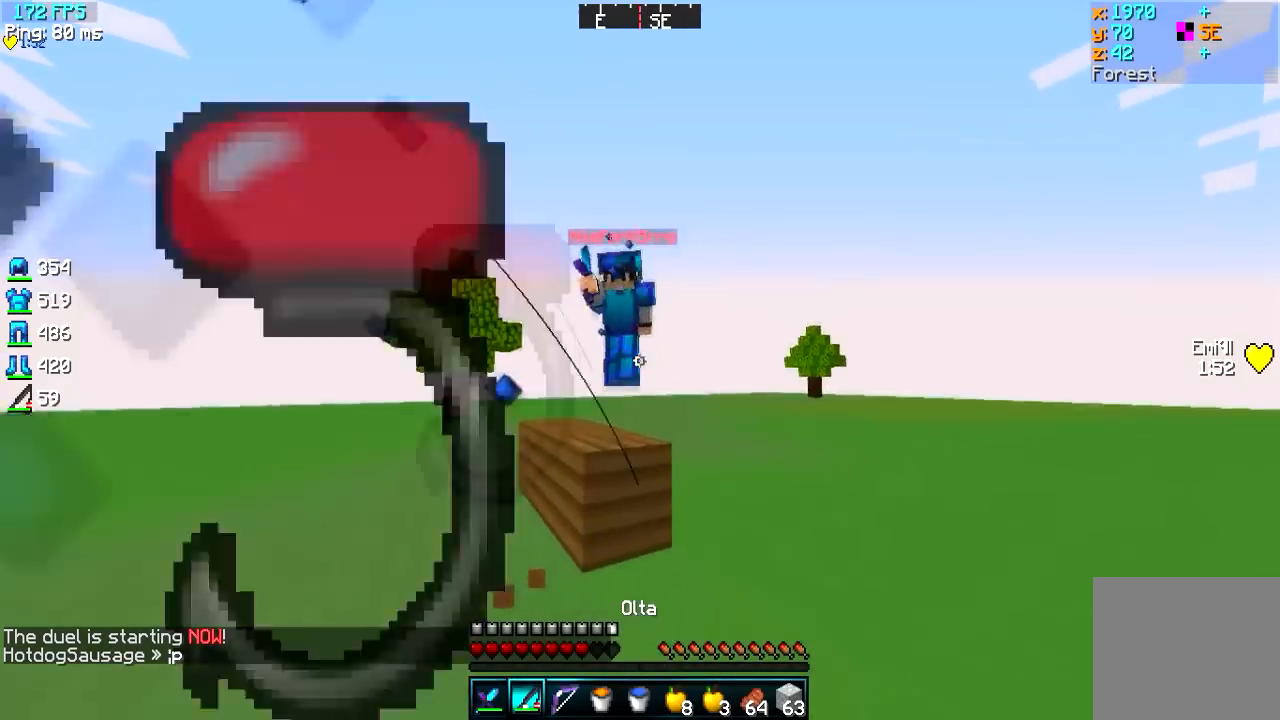
{"keys": ["d", "w"], "events": [[17, "d", "up"], [417, "d", "down"]]}
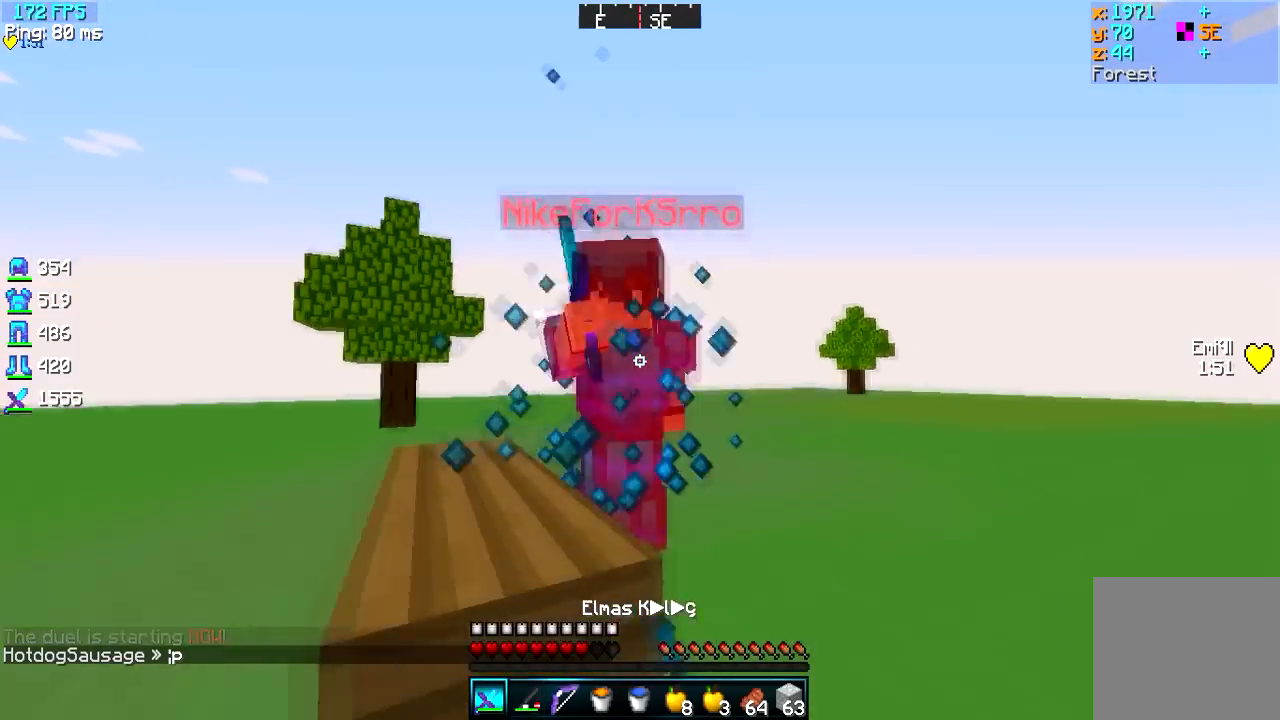
{"keys": ["d", "w"], "events": []}
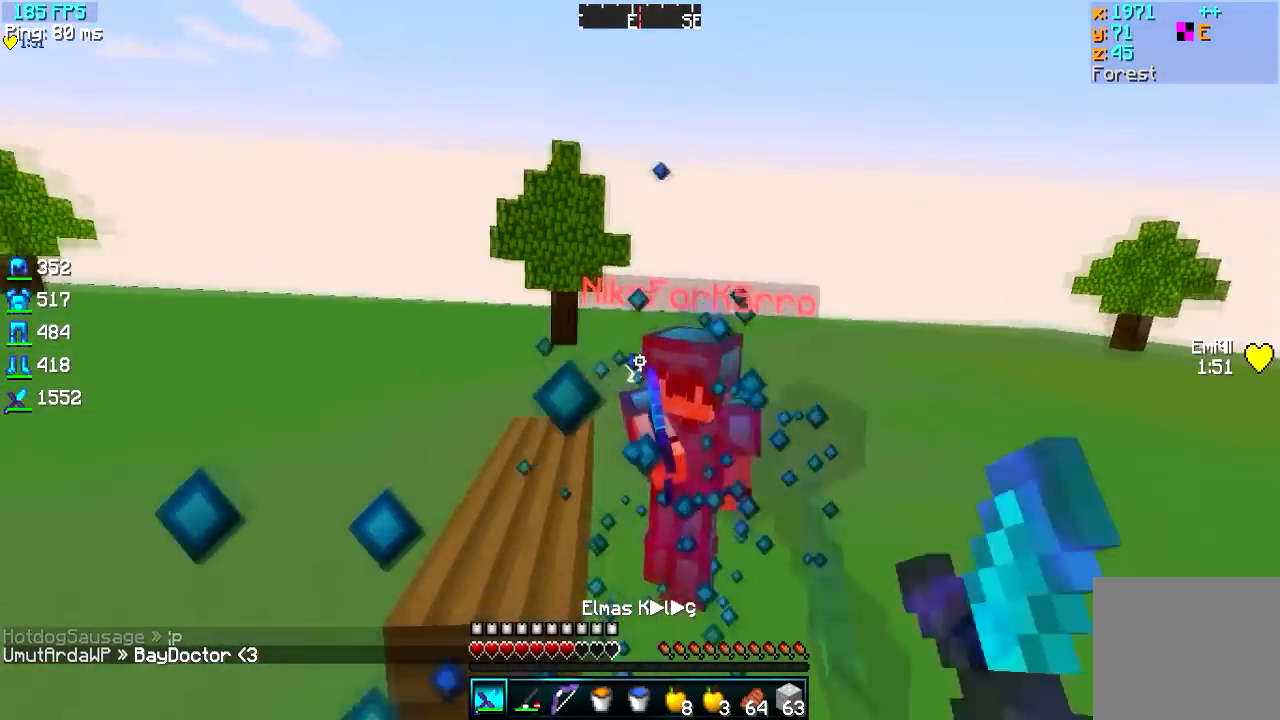
{"keys": ["w"], "events": [[284, "d", "up"]]}
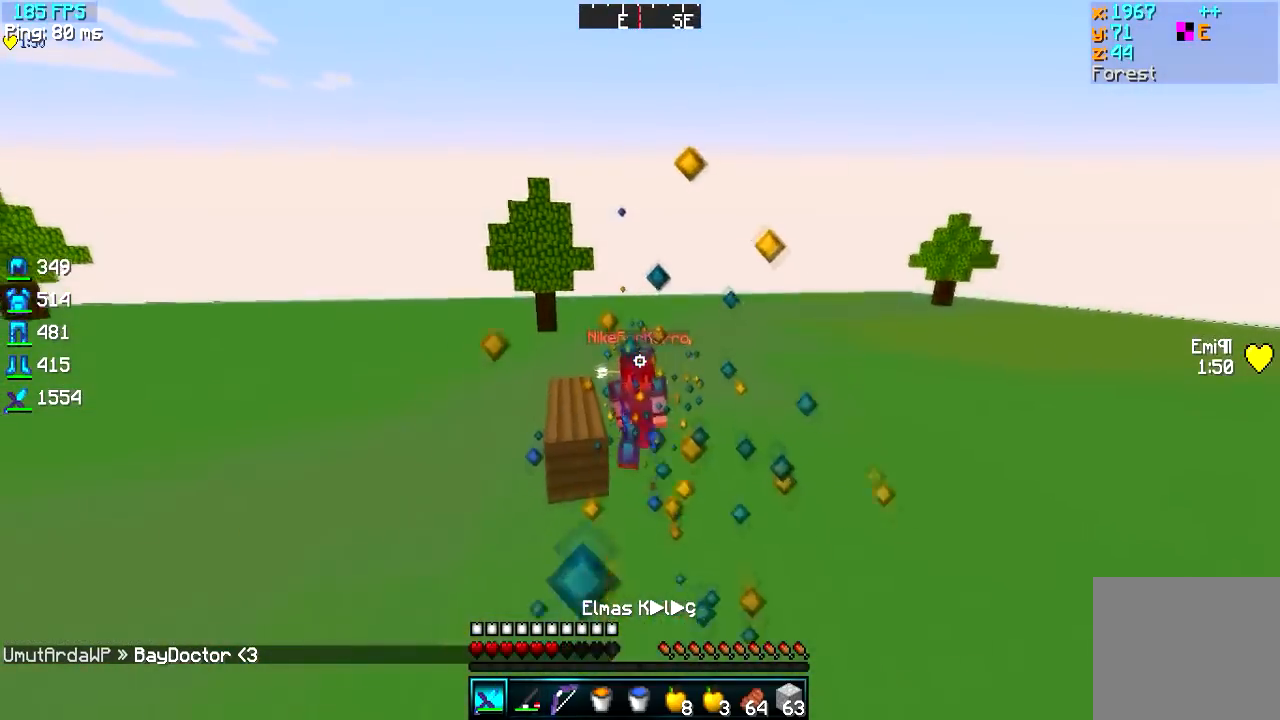
{"keys": ["w"], "events": [[33, "d", "down"], [484, "d", "up"]]}
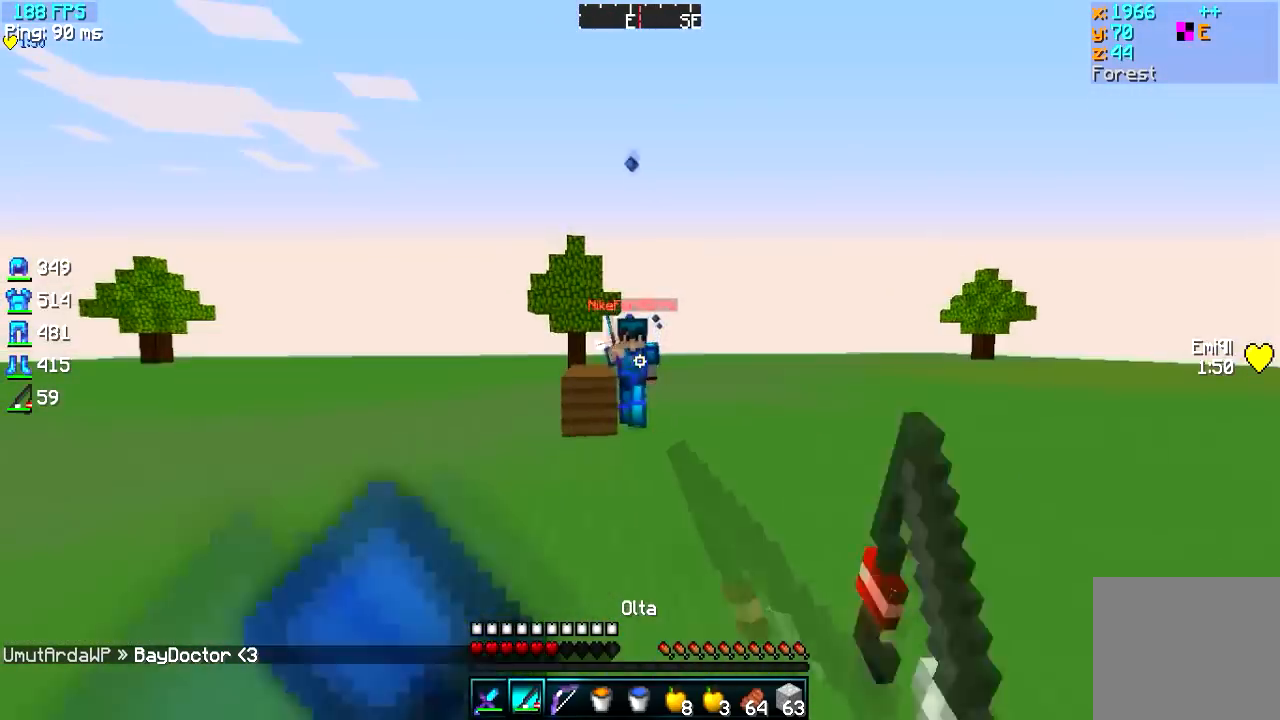
{"keys": ["w"], "events": [[17, "a", "down"], [484, "a", "up"]]}
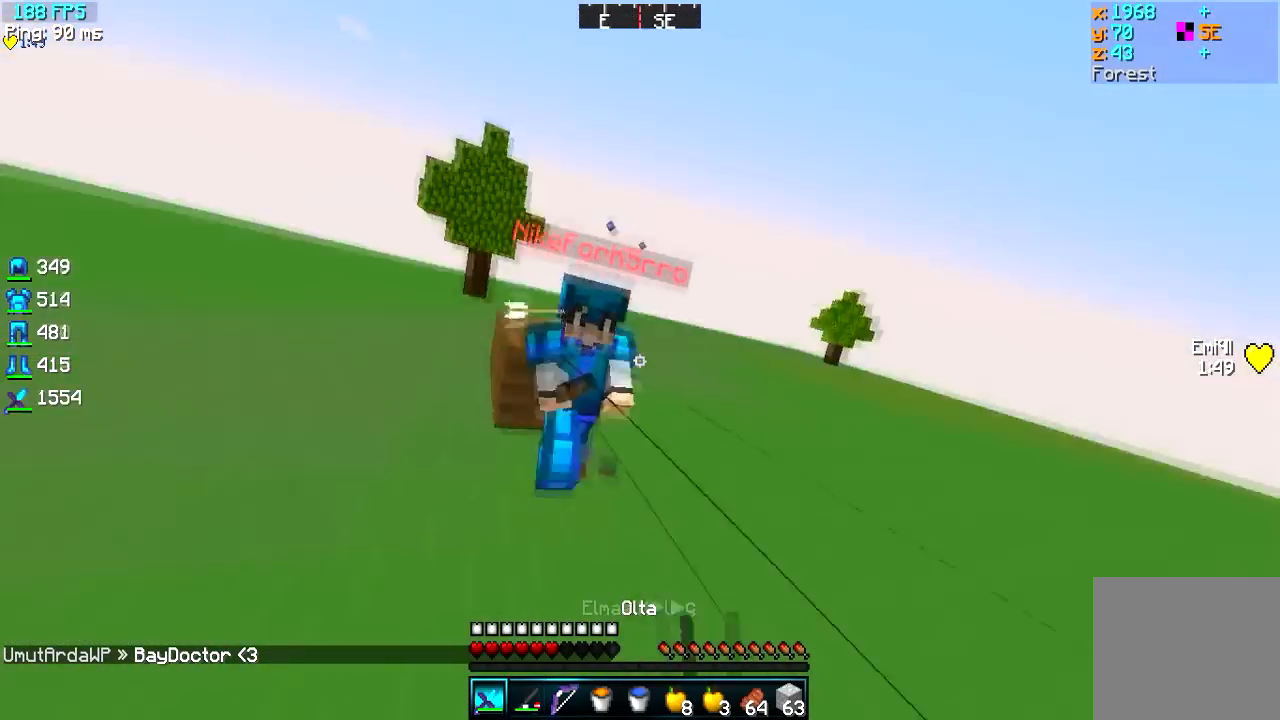
{"keys": ["d", "w"], "events": [[67, "d", "down"], [283, "d", "up"], [434, "d", "down"]]}
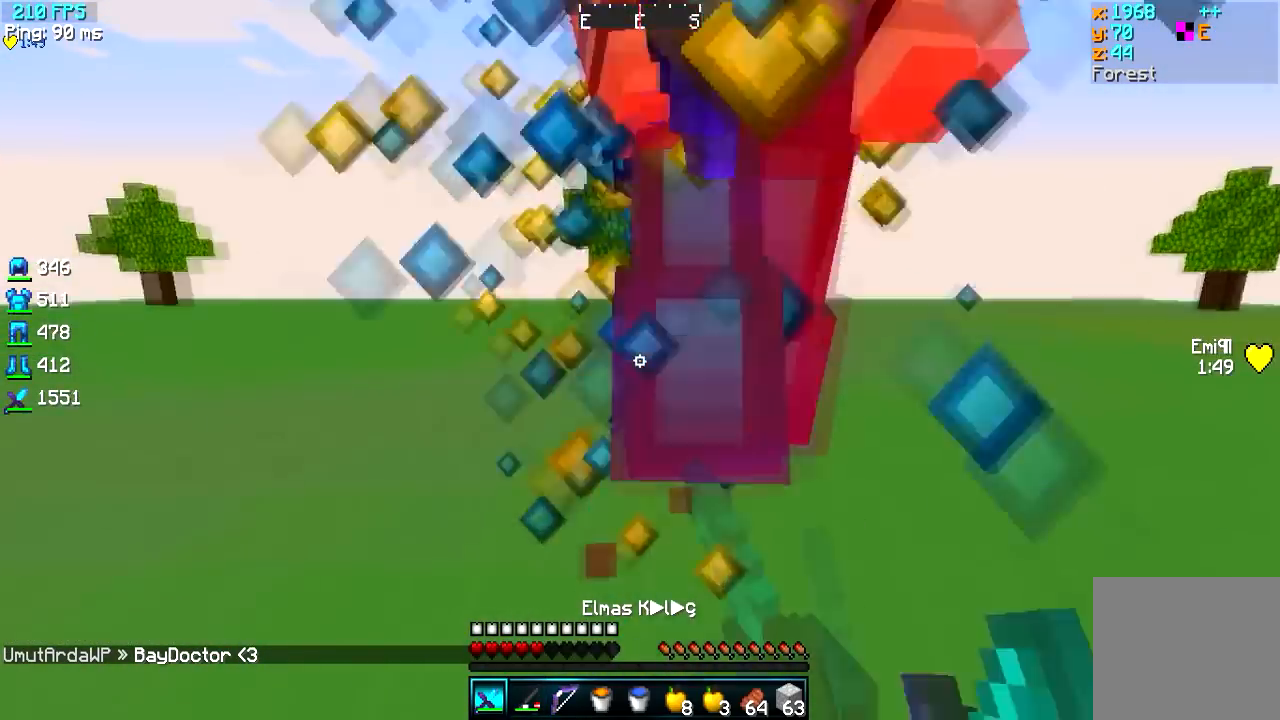
{"keys": ["d", "w"], "events": []}
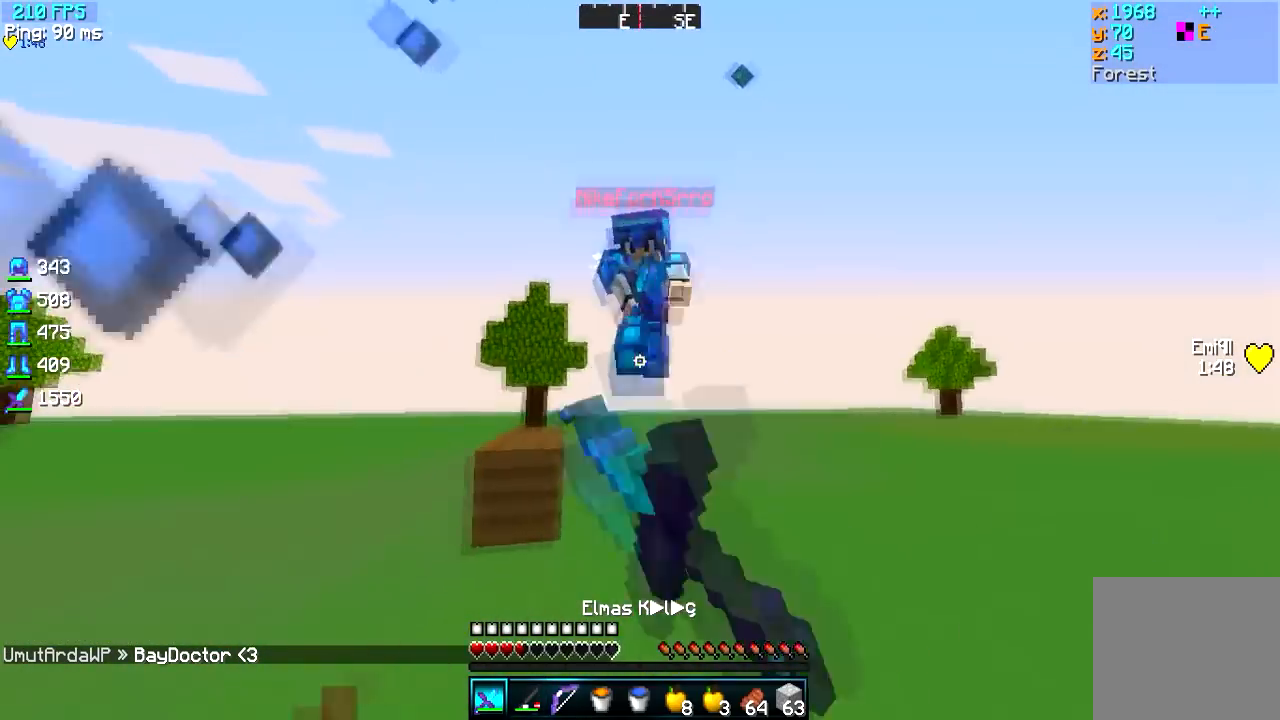
{"keys": ["w"], "events": [[83, "d", "up"]]}
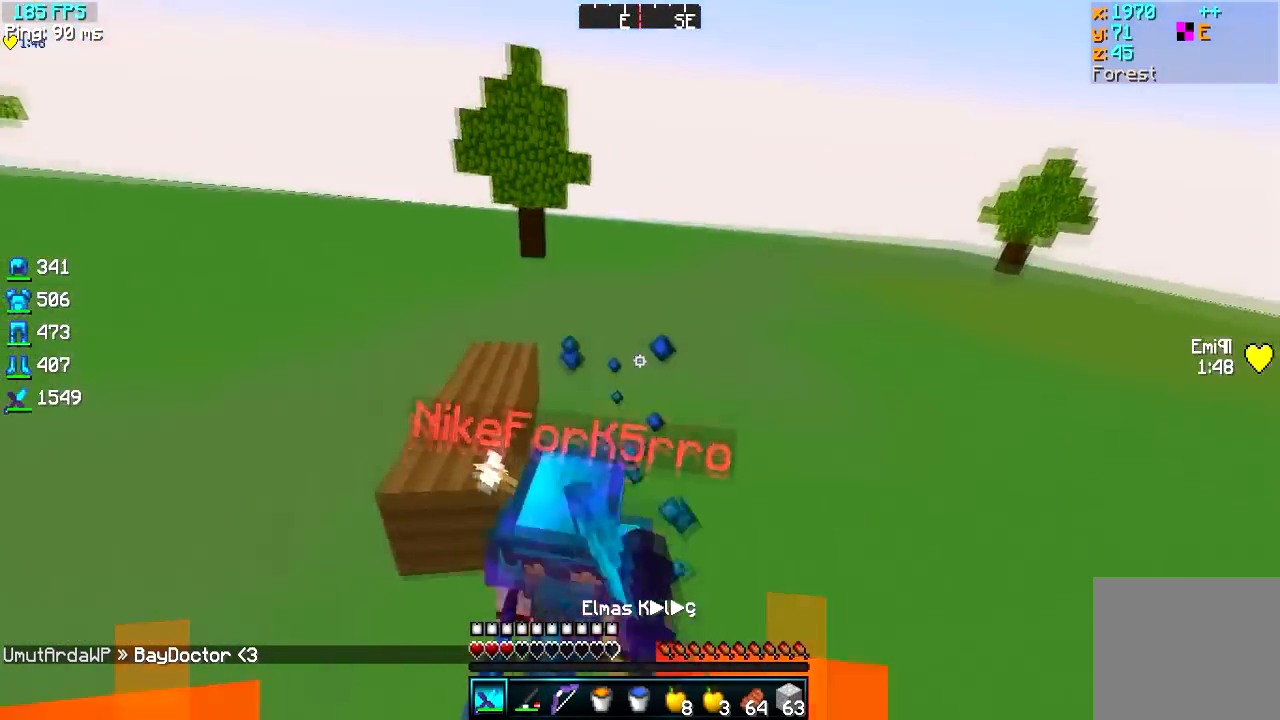
{"keys": ["w"], "events": [[184, "d", "down"], [267, "d", "up"]]}
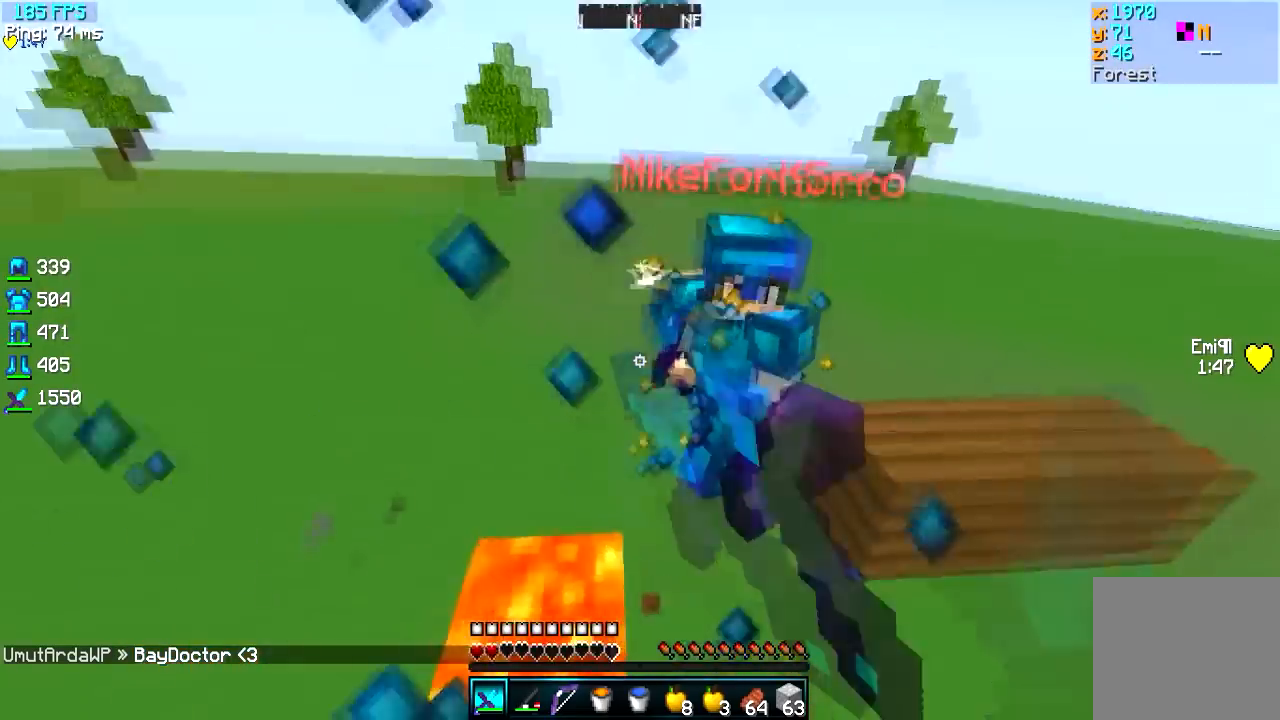
{"keys": ["d", "w"], "events": [[467, "d", "down"]]}
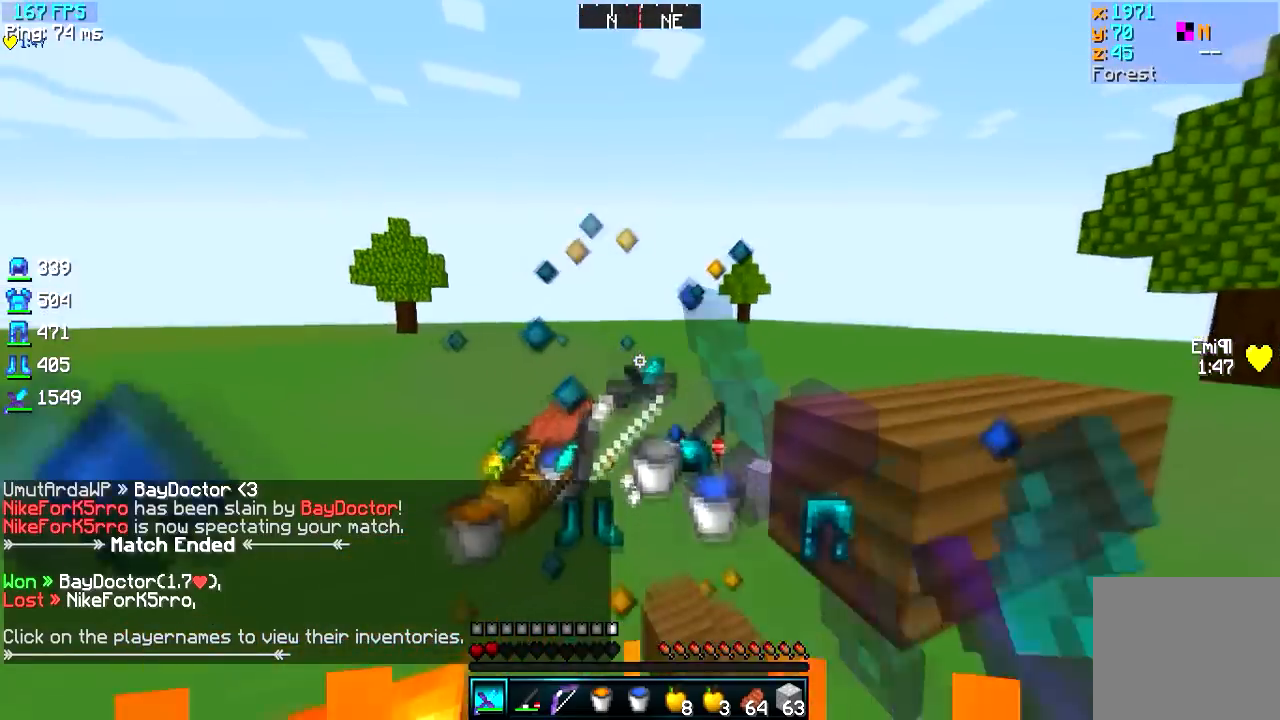
{"keys": ["w"], "events": [[234, "d", "up"]]}
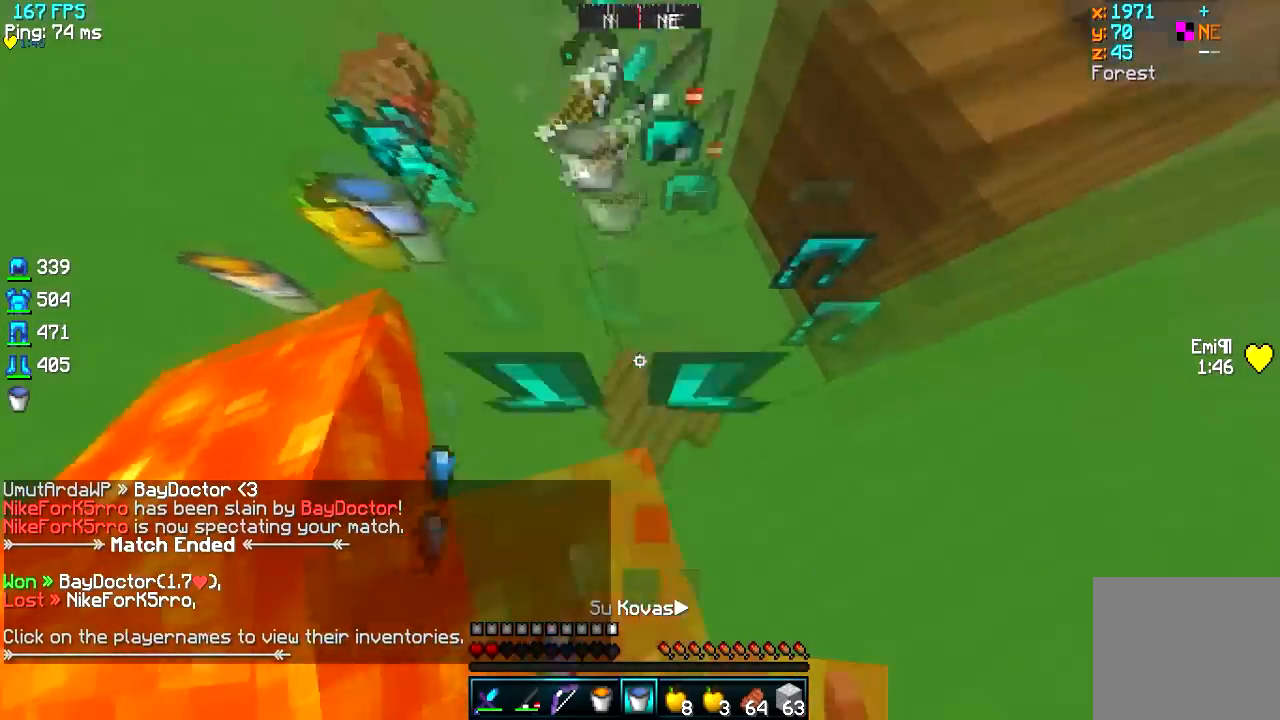
{"keys": ["w"], "events": []}
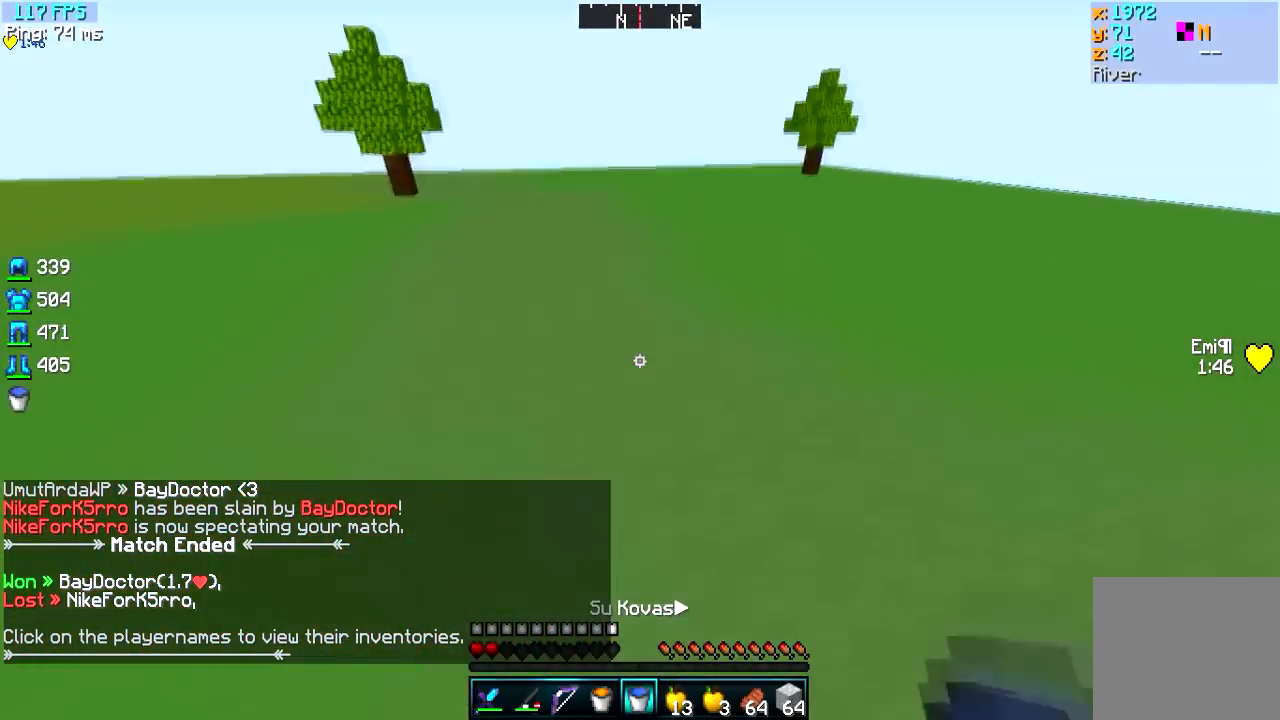
{"keys": ["w"], "events": []}
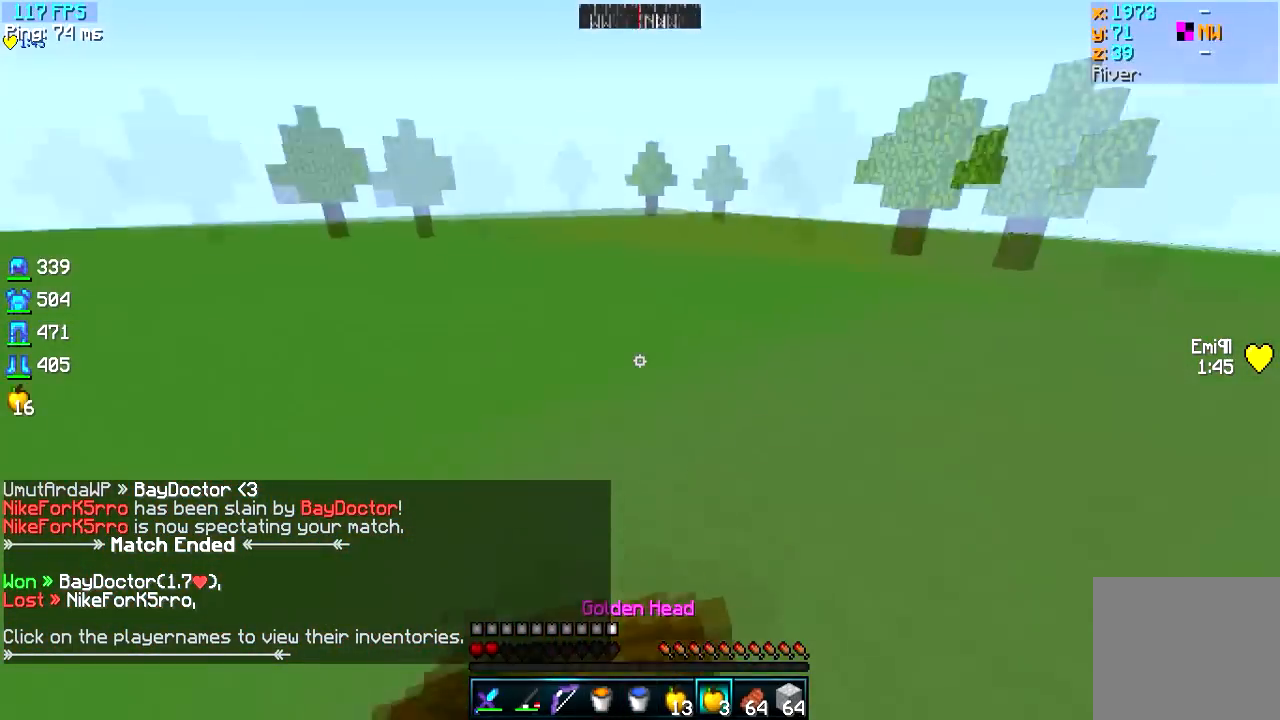
{"keys": ["a", "d", "w"], "events": [[67, "d", "down"], [217, "a", "down"], [334, "a", "up"], [384, "a", "down"], [434, "d", "up"], [484, "d", "down"]]}
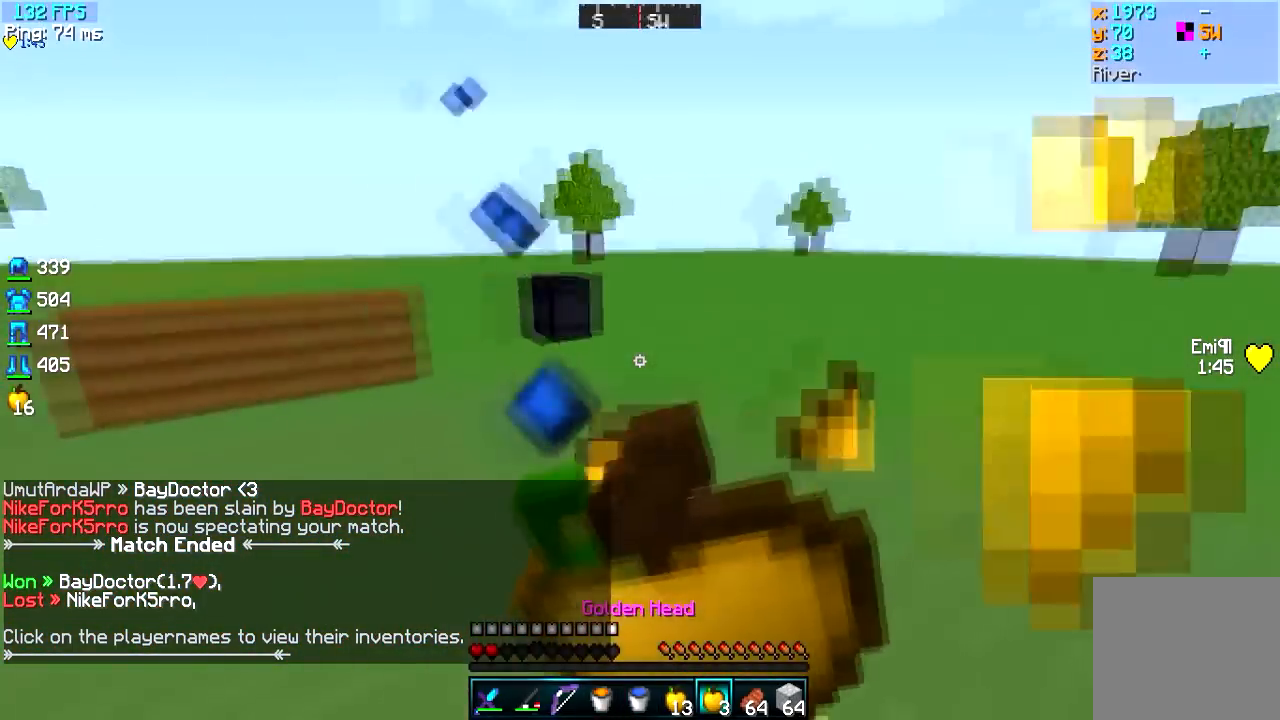
{"keys": ["a", "d", "w"], "events": [[217, "d", "up"], [484, "d", "down"]]}
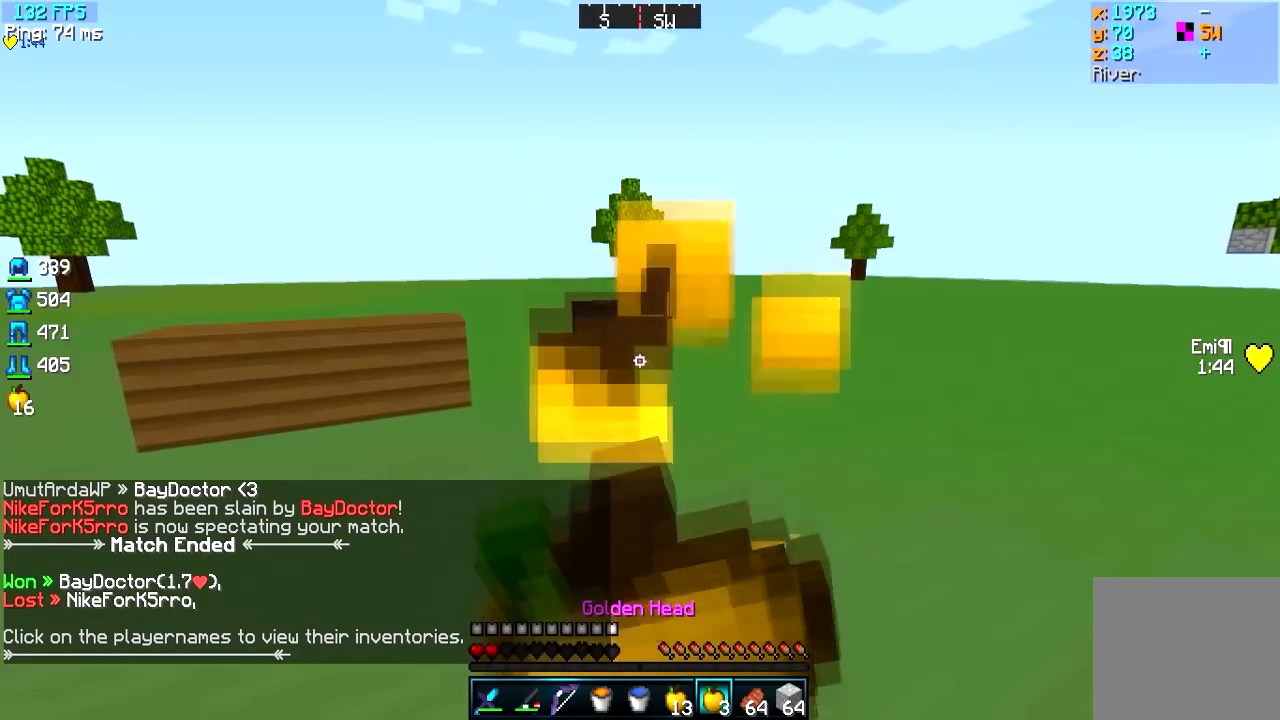
{"keys": ["a", "w"], "events": [[417, "d", "up"]]}